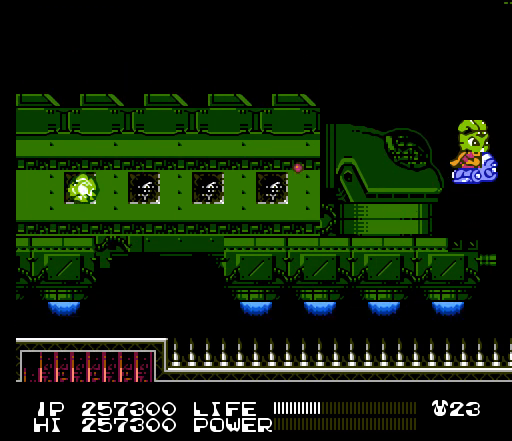
Gameplay with a controller (Nintendo layout); each line is a JSON object with the inputs held at the frame after it. "events" lists button and stick changes between this image and that frame as [ms after this image, input, new state], when the widget could be followed in between. Not read: L3 R3.
{"buttons": [], "events": [[33, "B", "up"], [67, "B", "down"], [100, "B", "up"], [133, "B", "down"], [167, "B", "up"], [200, "B", "down"], [233, "B", "up"], [267, "B", "down"], [300, "B", "up"], [333, "B", "down"], [367, "B", "up"], [400, "B", "down"], [433, "B", "up"], [467, "B", "down"], [500, "B", "up"]]}
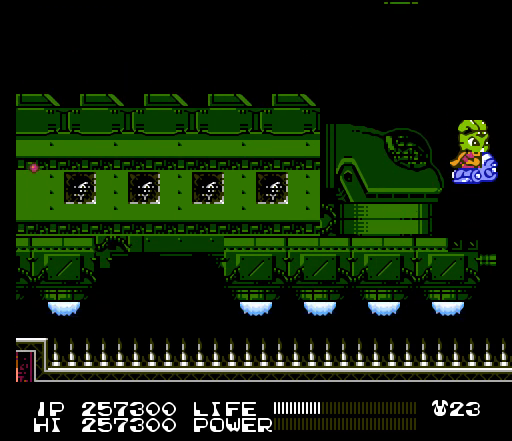
{"buttons": ["B"], "events": [[33, "B", "down"], [33, "DPAD_UP", "down"], [67, "B", "up"], [100, "B", "down"], [133, "B", "up"], [167, "B", "down"], [200, "B", "up"], [233, "B", "down"], [267, "B", "up"], [300, "B", "down"], [333, "B", "up"], [367, "B", "down"], [400, "B", "up"], [433, "B", "down"], [467, "B", "up"], [467, "DPAD_UP", "up"], [500, "B", "down"]]}
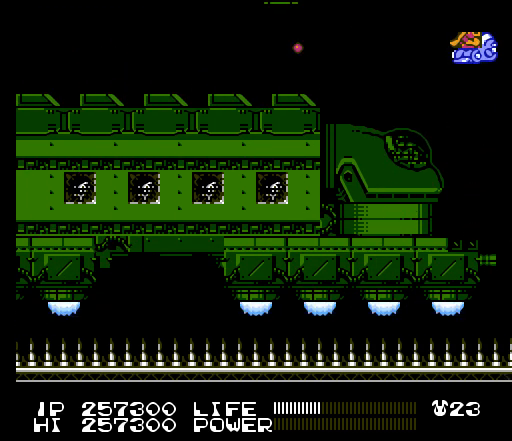
{"buttons": ["SELECT"], "events": [[33, "B", "up"], [67, "B", "down"], [100, "B", "up"], [133, "B", "down"], [167, "B", "up"], [200, "B", "down"], [233, "B", "up"], [267, "B", "down"], [300, "B", "up"], [333, "B", "down"], [367, "B", "up"], [367, "SELECT", "down"], [400, "B", "down"], [433, "B", "up"], [467, "B", "down"], [500, "B", "up"]]}
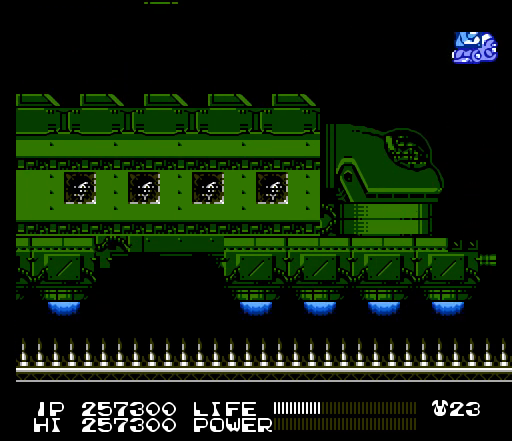
{"buttons": ["B"], "events": [[33, "B", "down"], [67, "B", "up"], [100, "B", "down"], [100, "SELECT", "up"], [133, "B", "up"], [167, "B", "down"], [200, "B", "up"], [233, "B", "down"], [267, "B", "up"], [300, "B", "down"], [333, "B", "up"], [333, "SELECT", "down"], [367, "B", "down"], [400, "B", "up"], [433, "B", "down"], [467, "B", "up"], [500, "B", "down"], [500, "SELECT", "up"]]}
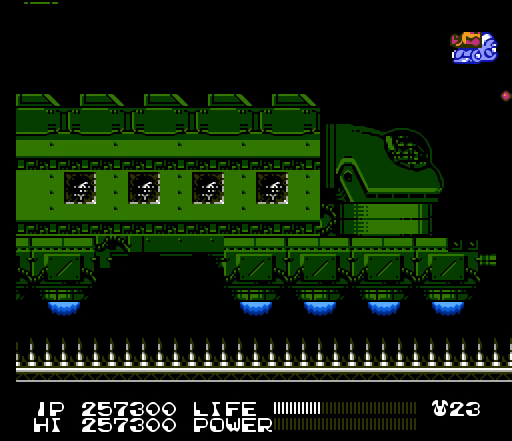
{"buttons": [], "events": [[33, "B", "up"], [67, "B", "down"], [100, "B", "up"], [133, "B", "down"], [167, "B", "up"], [200, "B", "down"], [233, "B", "up"], [267, "B", "down"], [300, "B", "up"], [333, "B", "down"], [367, "B", "up"], [400, "B", "down"], [433, "B", "up"], [433, "DPAD_DOWN", "down"], [467, "B", "down"], [467, "DPAD_DOWN", "up"], [500, "B", "up"]]}
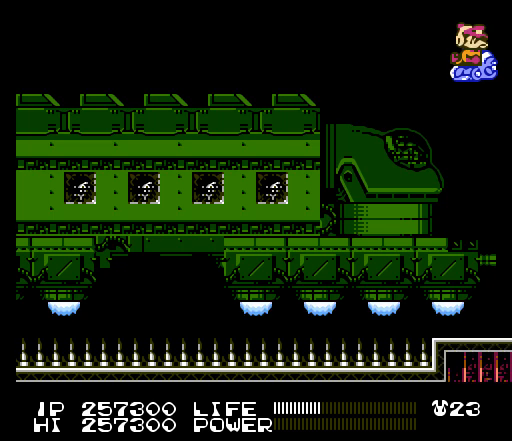
{"buttons": ["B"], "events": [[33, "B", "down"], [67, "B", "up"], [100, "B", "down"], [133, "B", "up"], [167, "B", "down"], [200, "B", "up"], [233, "B", "down"], [267, "B", "up"], [300, "B", "down"], [333, "B", "up"], [367, "B", "down"], [400, "B", "up"], [433, "B", "down"], [467, "B", "up"], [500, "B", "down"]]}
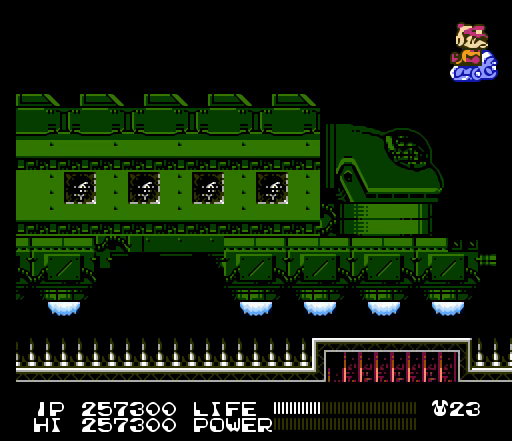
{"buttons": [], "events": [[33, "B", "up"], [67, "B", "down"], [100, "B", "up"], [133, "B", "down"], [167, "B", "up"], [200, "B", "down"], [200, "SELECT", "down"], [233, "B", "up"], [267, "B", "down"], [300, "B", "up"], [333, "B", "down"], [367, "B", "up"], [367, "SELECT", "up"], [400, "B", "down"], [433, "B", "up"], [467, "B", "down"], [500, "B", "up"]]}
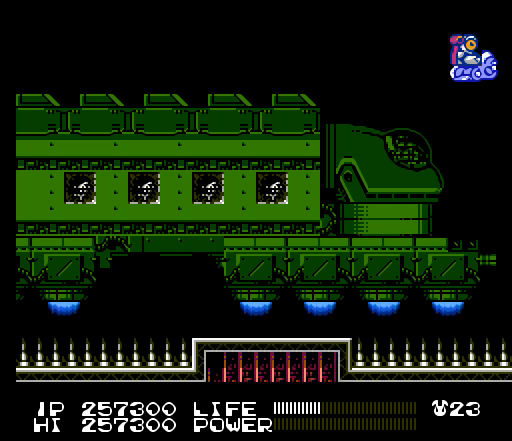
{"buttons": ["B"], "events": [[33, "B", "down"], [67, "B", "up"], [100, "B", "down"], [133, "B", "up"], [167, "B", "down"], [200, "B", "up"], [233, "B", "down"], [267, "B", "up"], [267, "SELECT", "down"], [300, "B", "down"], [333, "B", "up"], [367, "B", "down"], [400, "B", "up"], [433, "B", "down"], [433, "SELECT", "up"], [467, "B", "up"], [500, "B", "down"]]}
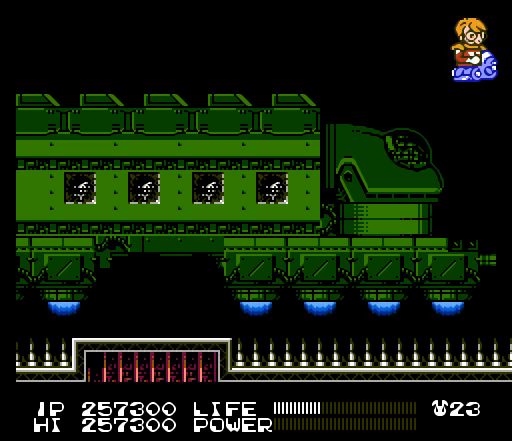
{"buttons": [], "events": [[33, "B", "up"], [67, "B", "down"], [100, "B", "up"], [133, "B", "down"], [167, "B", "up"], [200, "B", "down"], [233, "B", "up"], [267, "B", "down"], [300, "B", "up"], [333, "B", "down"], [367, "B", "up"], [400, "B", "down"], [433, "B", "up"], [467, "B", "down"], [500, "B", "up"]]}
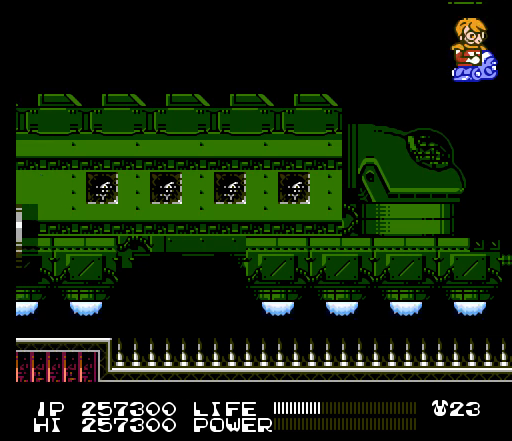
{"buttons": ["B"], "events": [[33, "B", "down"], [67, "B", "up"], [100, "B", "down"], [133, "B", "up"], [167, "B", "down"], [200, "B", "up"], [233, "B", "down"], [267, "B", "up"], [300, "B", "down"], [300, "DPAD_LEFT", "down"], [333, "B", "up"], [367, "B", "down"], [400, "B", "up"], [433, "B", "down"], [433, "DPAD_LEFT", "up"], [467, "B", "up"], [500, "B", "down"]]}
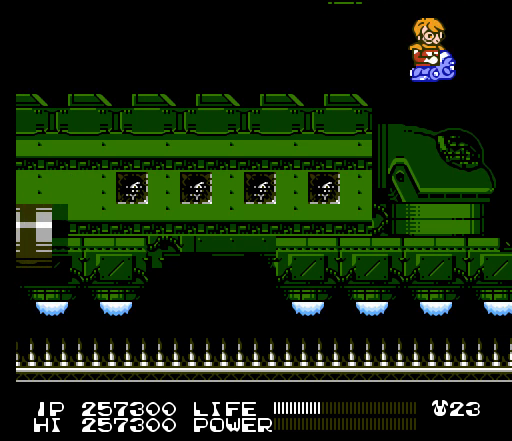
{"buttons": [], "events": [[33, "B", "up"], [67, "B", "down"], [100, "B", "up"], [133, "B", "down"], [167, "B", "up"], [200, "B", "down"], [233, "B", "up"], [267, "B", "down"], [267, "DPAD_LEFT", "down"], [300, "B", "up"], [333, "B", "down"], [367, "B", "up"], [367, "DPAD_LEFT", "up"], [400, "B", "down"], [433, "B", "up"], [467, "B", "down"], [500, "B", "up"]]}
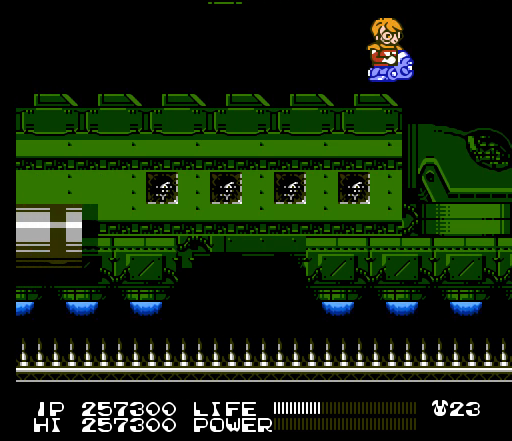
{"buttons": ["B"], "events": [[33, "B", "down"], [67, "B", "up"], [100, "B", "down"], [133, "B", "up"], [167, "B", "down"], [200, "B", "up"], [233, "B", "down"], [267, "B", "up"], [300, "B", "down"], [333, "B", "up"], [367, "B", "down"], [400, "B", "up"], [433, "B", "down"], [467, "B", "up"], [500, "B", "down"]]}
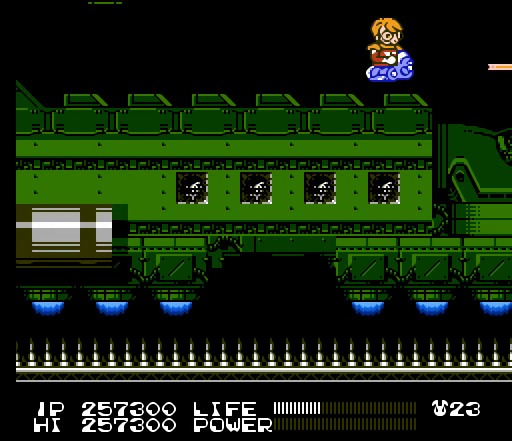
{"buttons": [], "events": [[33, "B", "up"], [67, "B", "down"], [100, "B", "up"], [133, "B", "down"], [167, "B", "up"], [200, "B", "down"], [233, "B", "up"], [267, "B", "down"], [300, "B", "up"], [333, "B", "down"], [367, "B", "up"], [400, "B", "down"], [433, "B", "up"], [467, "B", "down"], [500, "B", "up"]]}
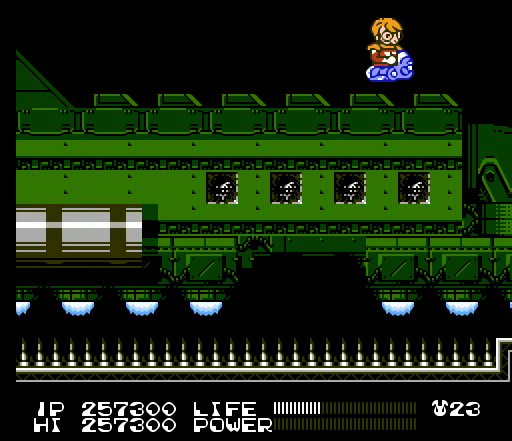
{"buttons": ["B"], "events": [[33, "B", "down"], [67, "B", "up"], [100, "B", "down"], [133, "B", "up"], [167, "B", "down"], [200, "B", "up"], [233, "B", "down"], [267, "B", "up"], [300, "B", "down"], [333, "B", "up"], [367, "B", "down"], [400, "B", "up"], [433, "B", "down"], [467, "B", "up"], [500, "B", "down"]]}
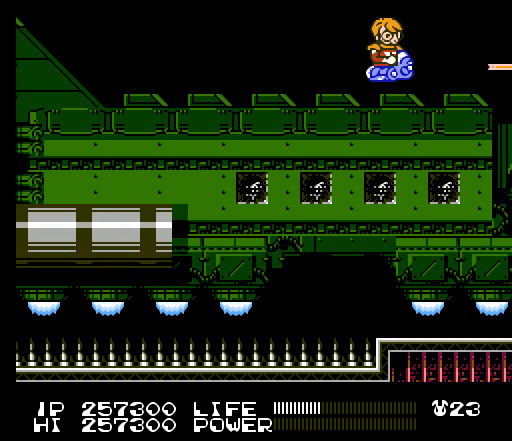
{"buttons": ["DPAD_RIGHT"], "events": [[33, "B", "up"], [67, "B", "down"], [100, "B", "up"], [133, "B", "down"], [167, "B", "up"], [200, "B", "down"], [233, "B", "up"], [267, "B", "down"], [300, "B", "up"], [333, "B", "down"], [367, "B", "up"], [400, "B", "down"], [433, "B", "up"], [433, "DPAD_RIGHT", "down"], [467, "B", "down"], [500, "B", "up"]]}
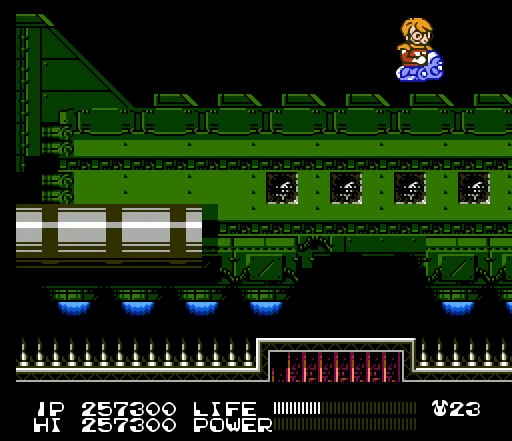
{"buttons": ["B"], "events": [[33, "B", "down"], [67, "B", "up"], [67, "DPAD_RIGHT", "up"], [100, "B", "down"], [133, "B", "up"], [167, "B", "down"], [200, "B", "up"], [233, "B", "down"], [267, "B", "up"], [300, "B", "down"], [333, "B", "up"], [367, "B", "down"], [400, "B", "up"], [433, "B", "down"], [467, "B", "up"], [500, "B", "down"]]}
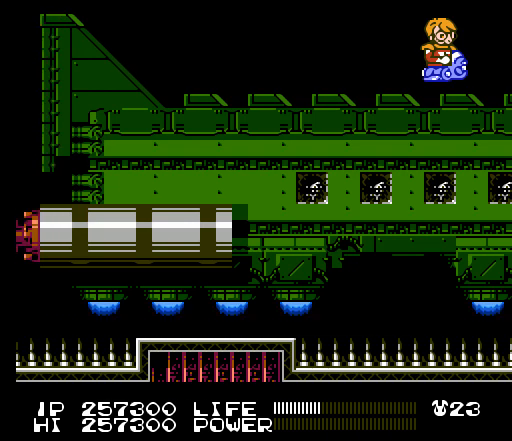
{"buttons": [], "events": [[33, "B", "up"], [67, "B", "down"], [100, "B", "up"], [133, "B", "down"], [167, "B", "up"], [200, "B", "down"], [233, "B", "up"], [267, "B", "down"], [300, "B", "up"], [333, "B", "down"], [367, "B", "up"], [400, "B", "down"], [433, "B", "up"], [467, "B", "down"], [500, "B", "up"]]}
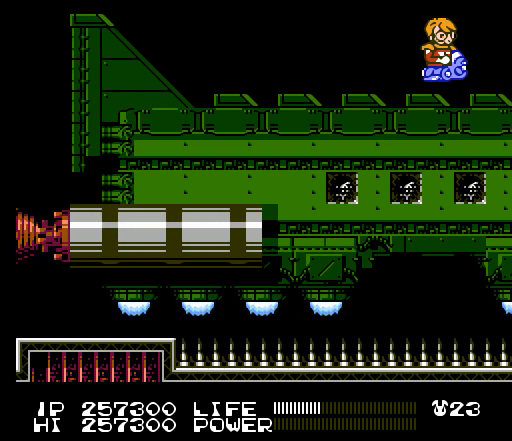
{"buttons": ["B"], "events": [[33, "B", "down"], [67, "B", "up"], [100, "B", "down"], [133, "B", "up"], [167, "B", "down"], [200, "B", "up"], [233, "B", "down"], [267, "B", "up"], [300, "B", "down"], [333, "B", "up"], [367, "B", "down"], [400, "B", "up"], [433, "B", "down"], [467, "B", "up"], [500, "B", "down"]]}
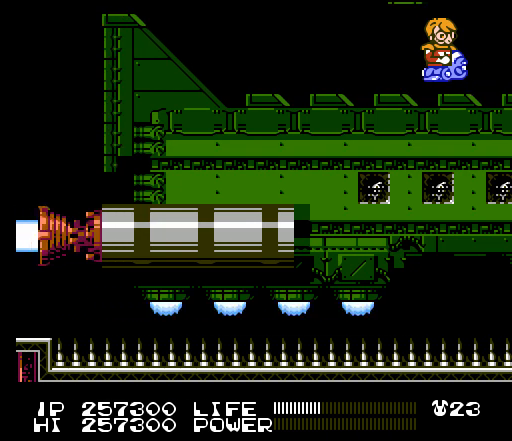
{"buttons": [], "events": [[33, "B", "up"], [67, "B", "down"], [100, "B", "up"], [133, "B", "down"], [167, "B", "up"], [200, "B", "down"], [233, "B", "up"], [267, "B", "down"], [300, "B", "up"], [333, "B", "down"], [367, "B", "up"], [400, "B", "down"], [433, "B", "up"], [467, "B", "down"], [500, "B", "up"]]}
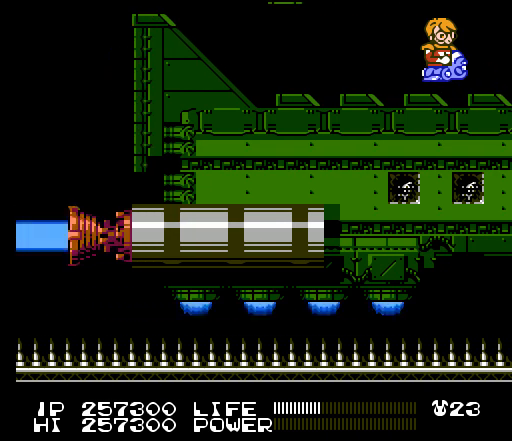
{"buttons": ["B"], "events": [[33, "B", "down"], [67, "B", "up"], [100, "B", "down"], [133, "B", "up"], [167, "B", "down"], [200, "B", "up"], [233, "B", "down"], [267, "B", "up"], [300, "B", "down"], [333, "B", "up"], [367, "B", "down"], [400, "B", "up"], [433, "B", "down"], [467, "B", "up"], [500, "B", "down"]]}
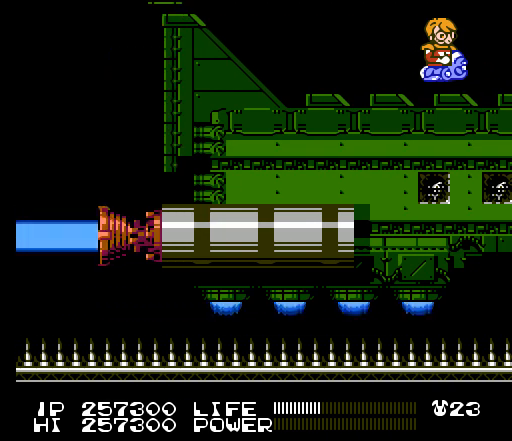
{"buttons": [], "events": [[33, "B", "up"], [67, "B", "down"], [100, "B", "up"], [133, "B", "down"], [167, "B", "up"], [200, "B", "down"], [233, "B", "up"], [267, "B", "down"], [300, "B", "up"], [333, "B", "down"], [367, "B", "up"], [400, "B", "down"], [433, "B", "up"], [467, "B", "down"], [500, "B", "up"]]}
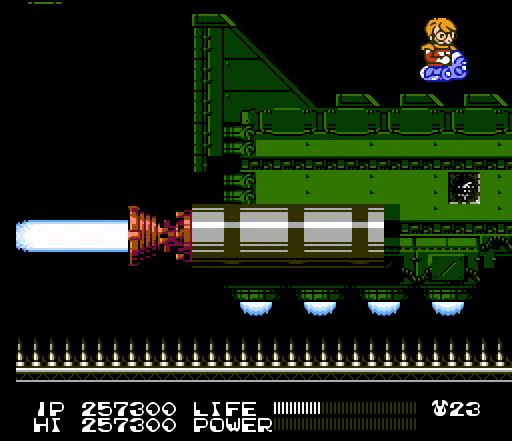
{"buttons": ["B"], "events": [[33, "B", "down"], [67, "B", "up"], [100, "B", "down"], [133, "B", "up"], [167, "B", "down"], [200, "B", "up"], [233, "B", "down"], [267, "B", "up"], [300, "B", "down"], [333, "B", "up"], [367, "B", "down"], [400, "B", "up"], [433, "B", "down"], [467, "B", "up"], [500, "B", "down"]]}
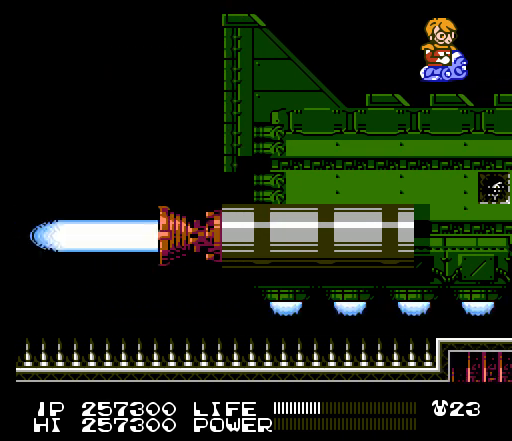
{"buttons": [], "events": [[33, "B", "up"], [67, "B", "down"], [100, "B", "up"], [133, "B", "down"], [167, "B", "up"], [200, "B", "down"], [233, "B", "up"], [267, "B", "down"], [300, "B", "up"], [333, "B", "down"], [367, "B", "up"], [400, "B", "down"], [433, "B", "up"], [467, "B", "down"], [500, "B", "up"]]}
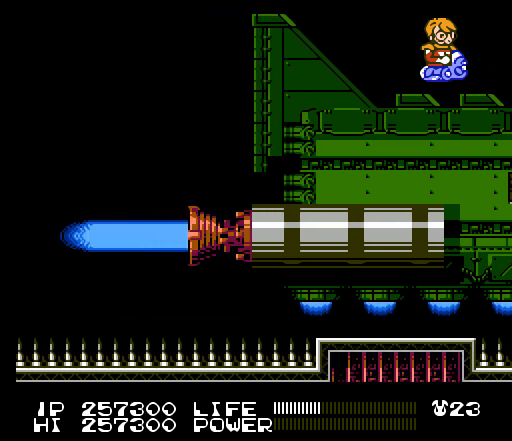
{"buttons": ["B"], "events": [[33, "B", "down"], [67, "B", "up"], [100, "B", "down"], [133, "B", "up"], [167, "B", "down"], [200, "B", "up"], [233, "B", "down"], [267, "B", "up"], [300, "B", "down"], [333, "B", "up"], [367, "B", "down"], [367, "DPAD_RIGHT", "down"], [400, "B", "up"], [433, "B", "down"], [467, "B", "up"], [500, "B", "down"], [500, "DPAD_RIGHT", "up"]]}
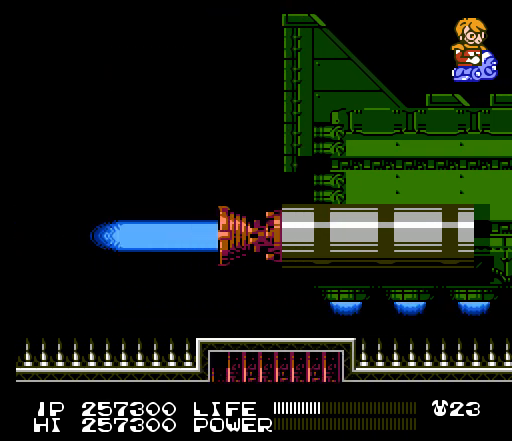
{"buttons": [], "events": [[33, "B", "up"], [67, "B", "down"], [100, "B", "up"], [133, "B", "down"], [167, "B", "up"], [200, "B", "down"], [233, "B", "up"], [267, "B", "down"], [300, "B", "up"], [333, "B", "down"], [367, "B", "up"], [400, "B", "down"], [433, "B", "up"], [467, "B", "down"], [500, "B", "up"]]}
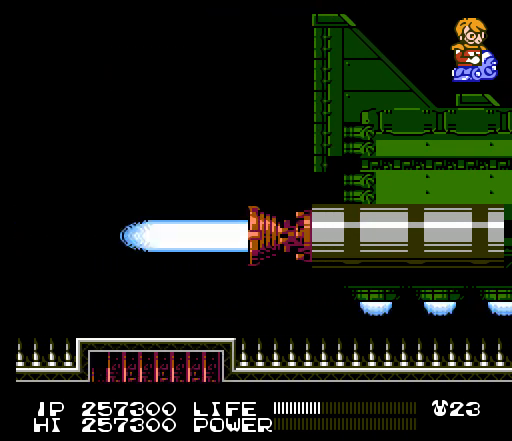
{"buttons": ["B"], "events": [[33, "B", "down"], [67, "B", "up"], [100, "B", "down"], [133, "B", "up"], [167, "B", "down"], [200, "B", "up"], [233, "B", "down"], [267, "B", "up"], [300, "B", "down"], [333, "B", "up"], [367, "B", "down"], [400, "B", "up"], [433, "B", "down"], [467, "B", "up"], [500, "B", "down"]]}
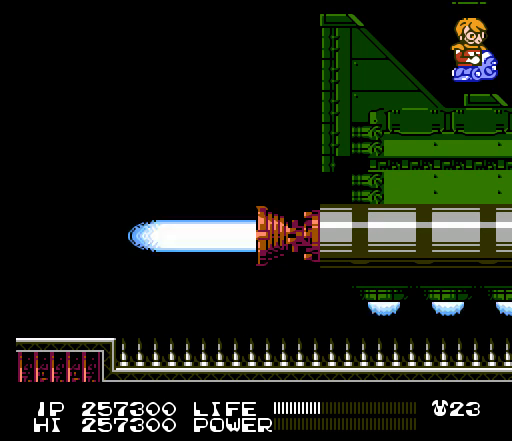
{"buttons": [], "events": [[33, "B", "up"], [67, "B", "down"], [100, "B", "up"], [133, "B", "down"], [167, "B", "up"], [200, "B", "down"], [233, "B", "up"], [267, "B", "down"], [300, "B", "up"], [333, "B", "down"], [367, "B", "up"], [400, "B", "down"], [433, "B", "up"], [467, "B", "down"], [500, "B", "up"]]}
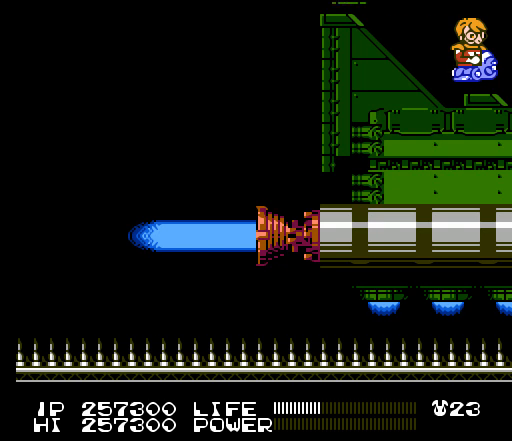
{"buttons": ["B"], "events": [[33, "B", "down"], [67, "B", "up"], [100, "B", "down"], [133, "B", "up"], [167, "B", "down"], [200, "B", "up"], [233, "B", "down"], [267, "B", "up"], [300, "B", "down"], [333, "B", "up"], [367, "B", "down"], [400, "B", "up"], [433, "B", "down"], [467, "B", "up"], [500, "B", "down"]]}
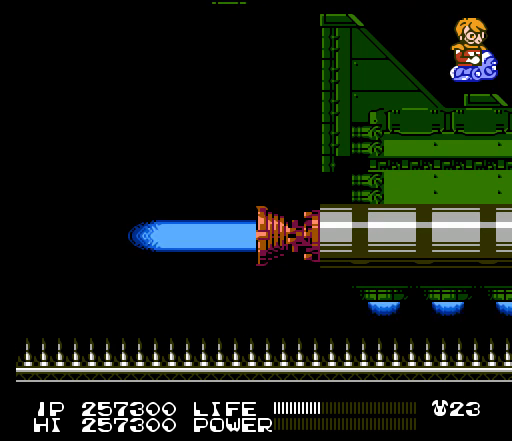
{"buttons": [], "events": [[33, "B", "up"], [67, "B", "down"], [100, "B", "up"], [133, "B", "down"], [167, "B", "up"], [200, "B", "down"], [233, "B", "up"], [267, "B", "down"], [300, "B", "up"], [333, "B", "down"], [367, "B", "up"], [400, "B", "down"], [433, "B", "up"], [467, "B", "down"], [500, "B", "up"]]}
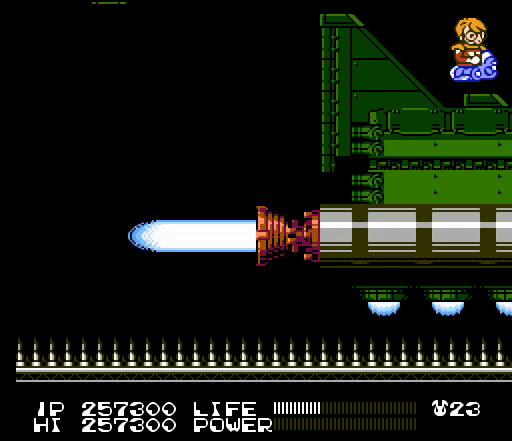
{"buttons": ["B"], "events": [[33, "B", "down"], [67, "B", "up"], [100, "B", "down"], [133, "B", "up"], [167, "B", "down"], [200, "B", "up"], [233, "B", "down"], [267, "B", "up"], [300, "B", "down"], [333, "B", "up"], [367, "B", "down"], [400, "B", "up"], [433, "B", "down"], [467, "B", "up"], [500, "B", "down"]]}